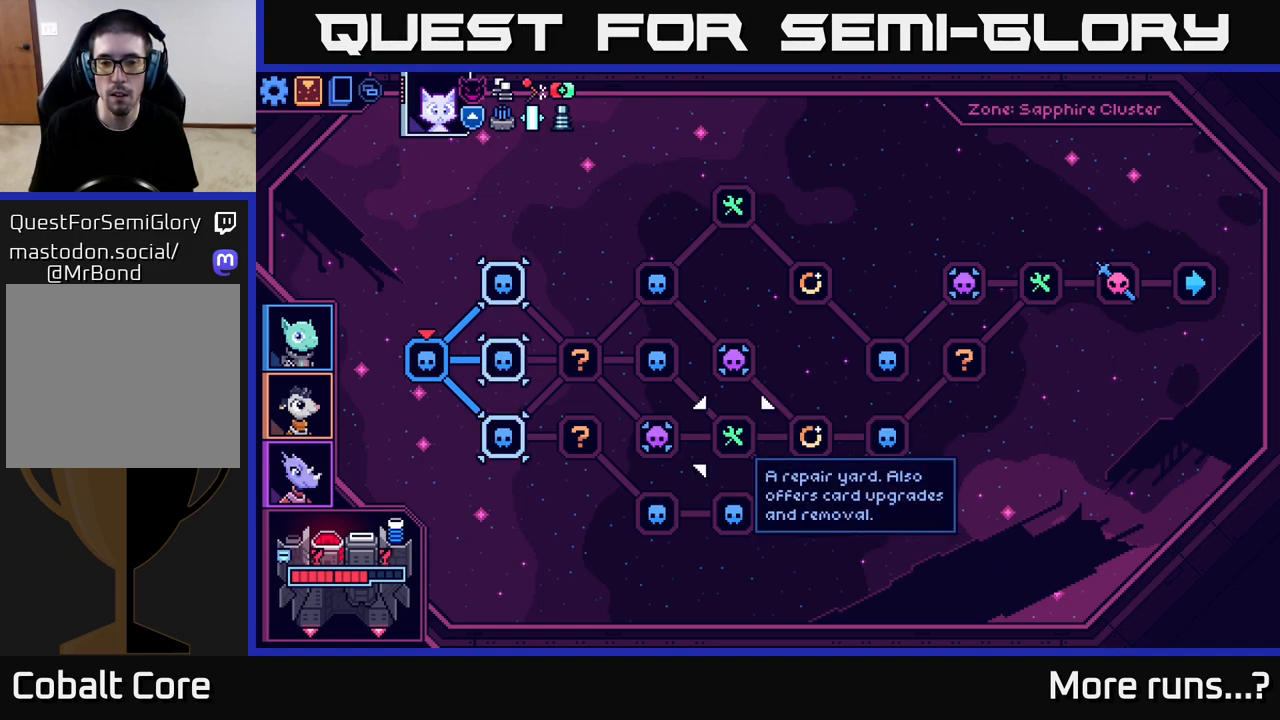
Gameplay with a controller (Xbox layout); each line is a JSON object with the inputs held at the frame after it. "events" lists button and stick changes between this image and that frame as [ms after this image, input, new state], when the widget could be followed in between. Not read: L1 R1.
{"buttons": [], "left_stick": "center", "right_stick": "center", "events": []}
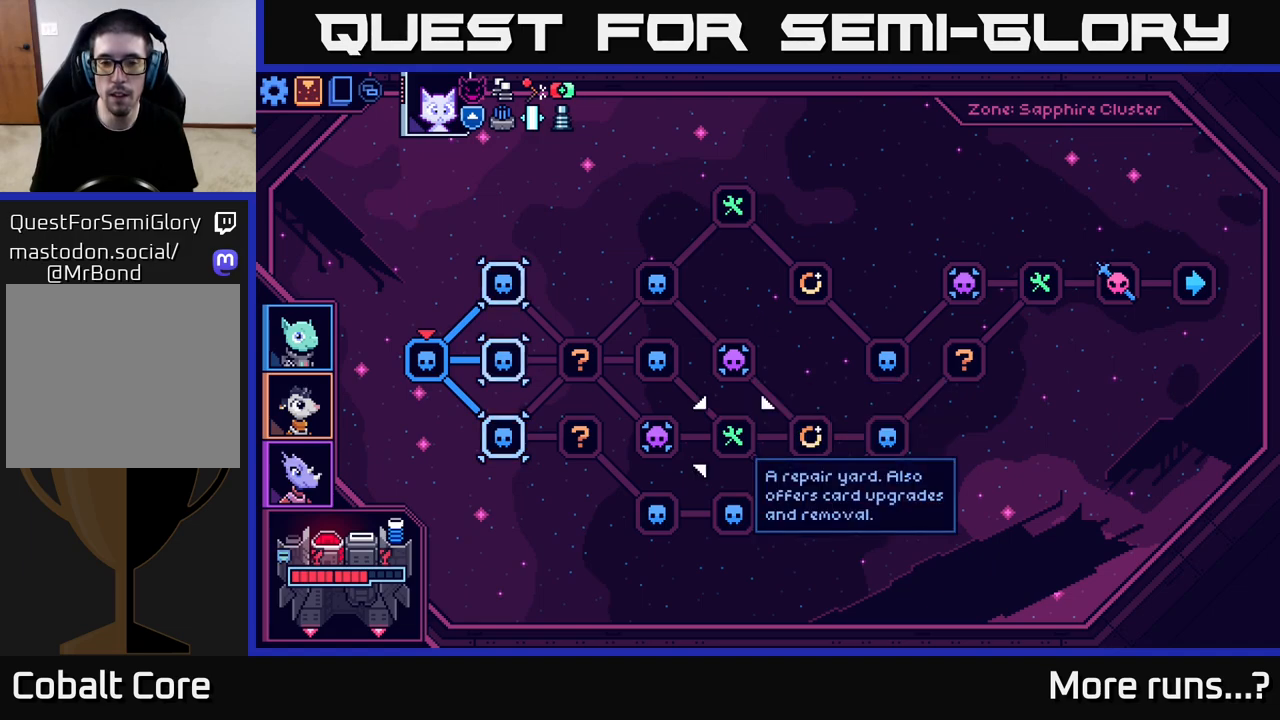
{"buttons": [], "left_stick": "center", "right_stick": "center", "events": []}
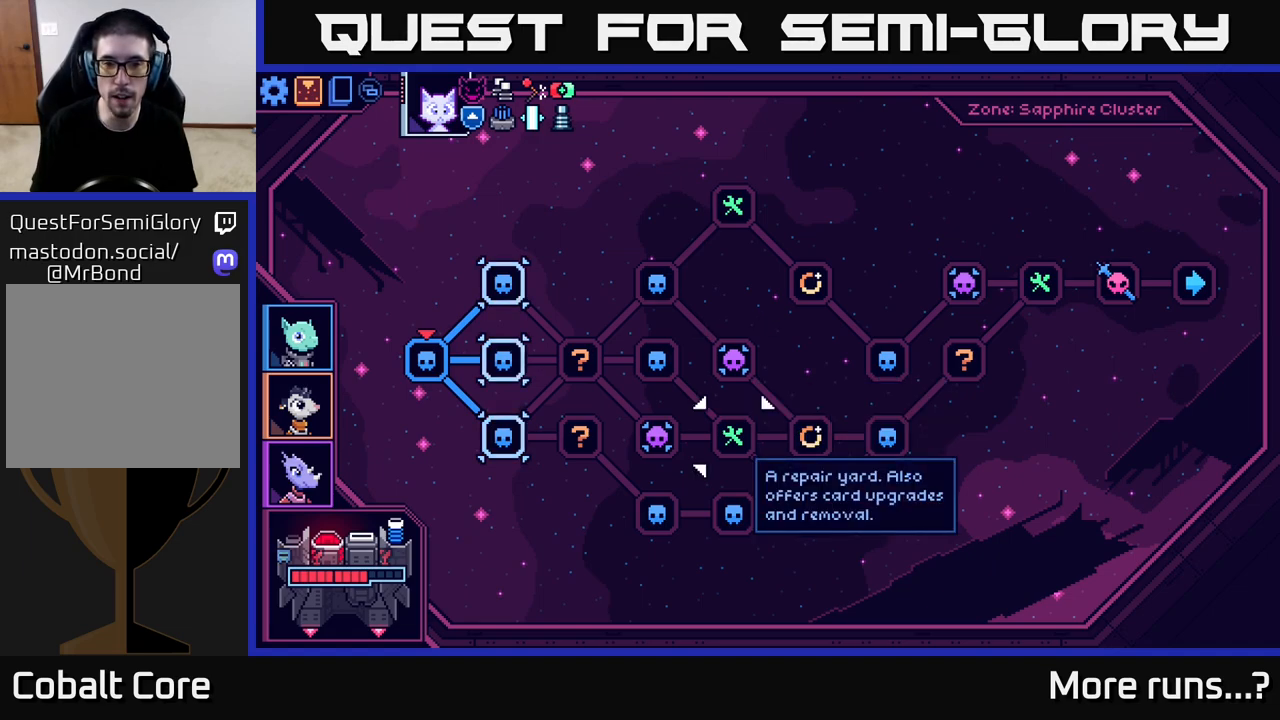
{"buttons": [], "left_stick": "center", "right_stick": "center", "events": []}
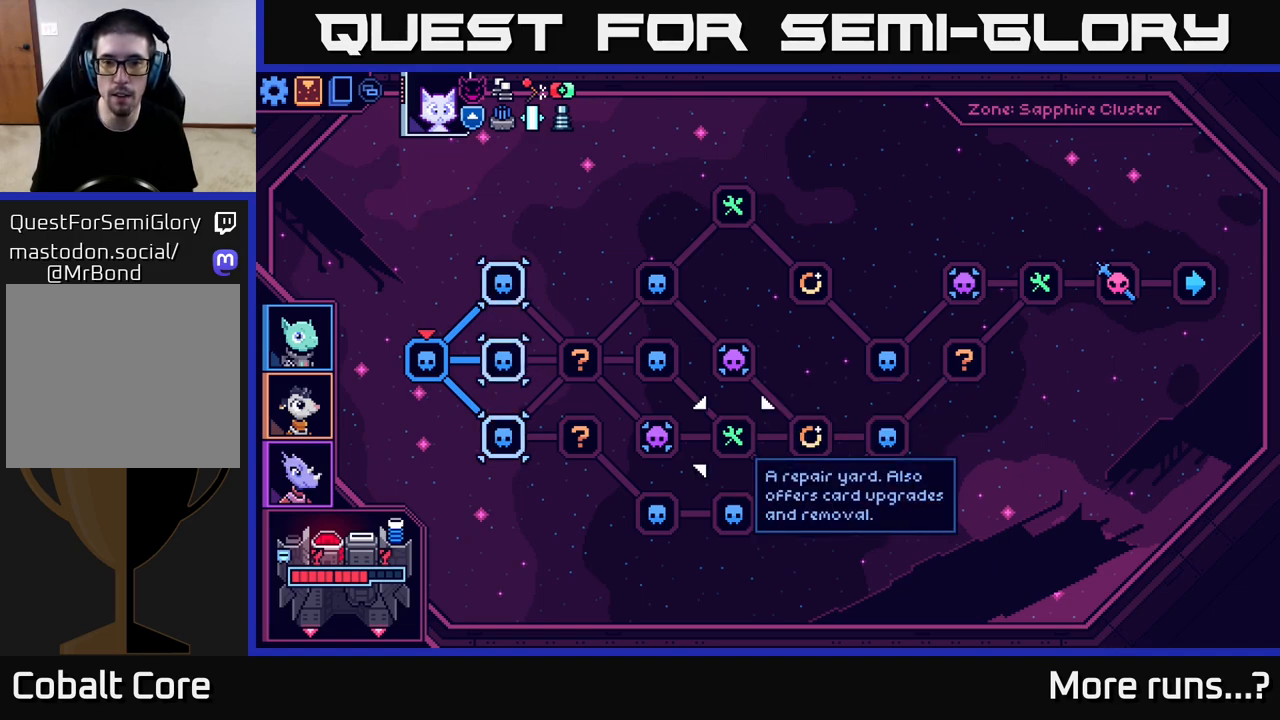
{"buttons": [], "left_stick": "center", "right_stick": "center", "events": []}
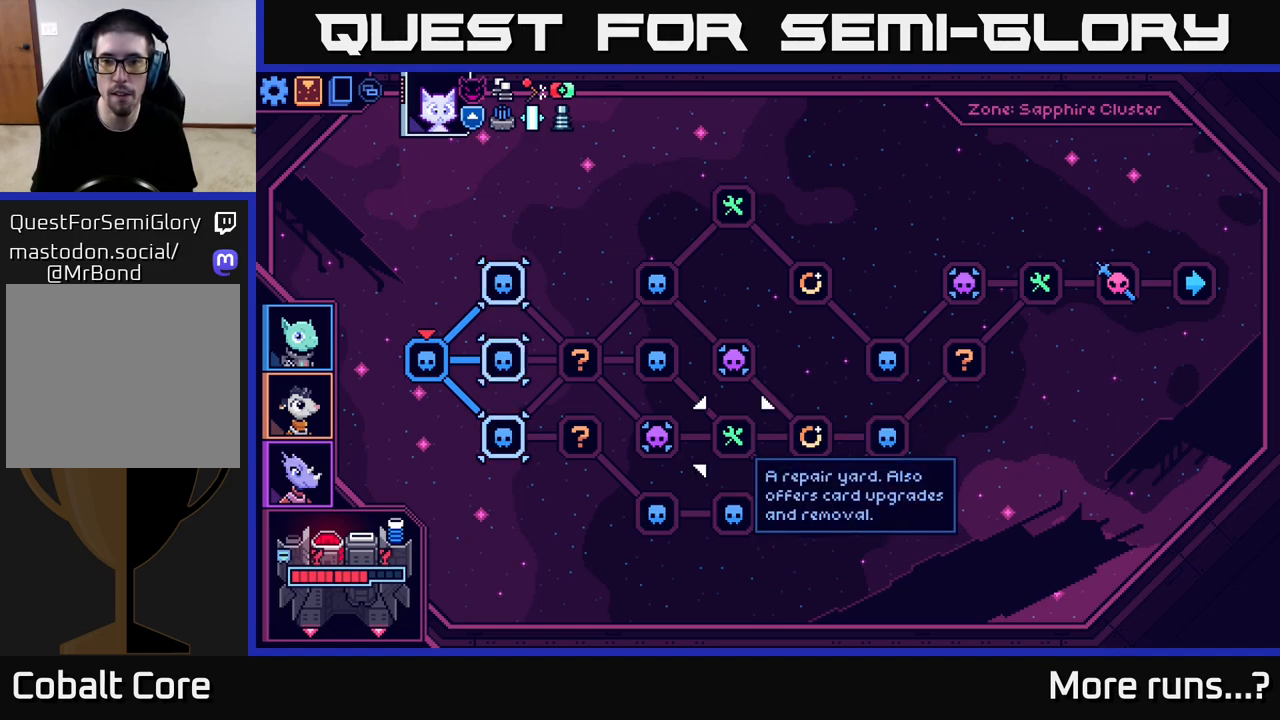
{"buttons": [], "left_stick": "center", "right_stick": "center", "events": []}
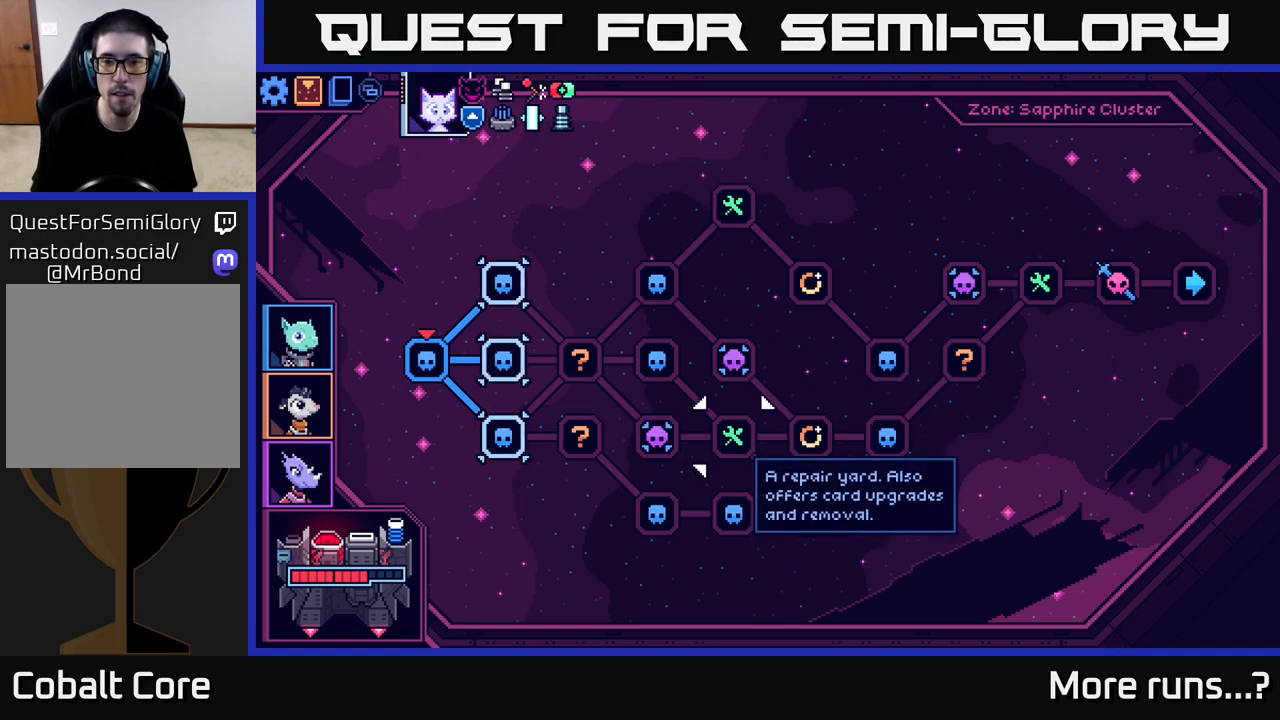
{"buttons": [], "left_stick": "center", "right_stick": "center", "events": []}
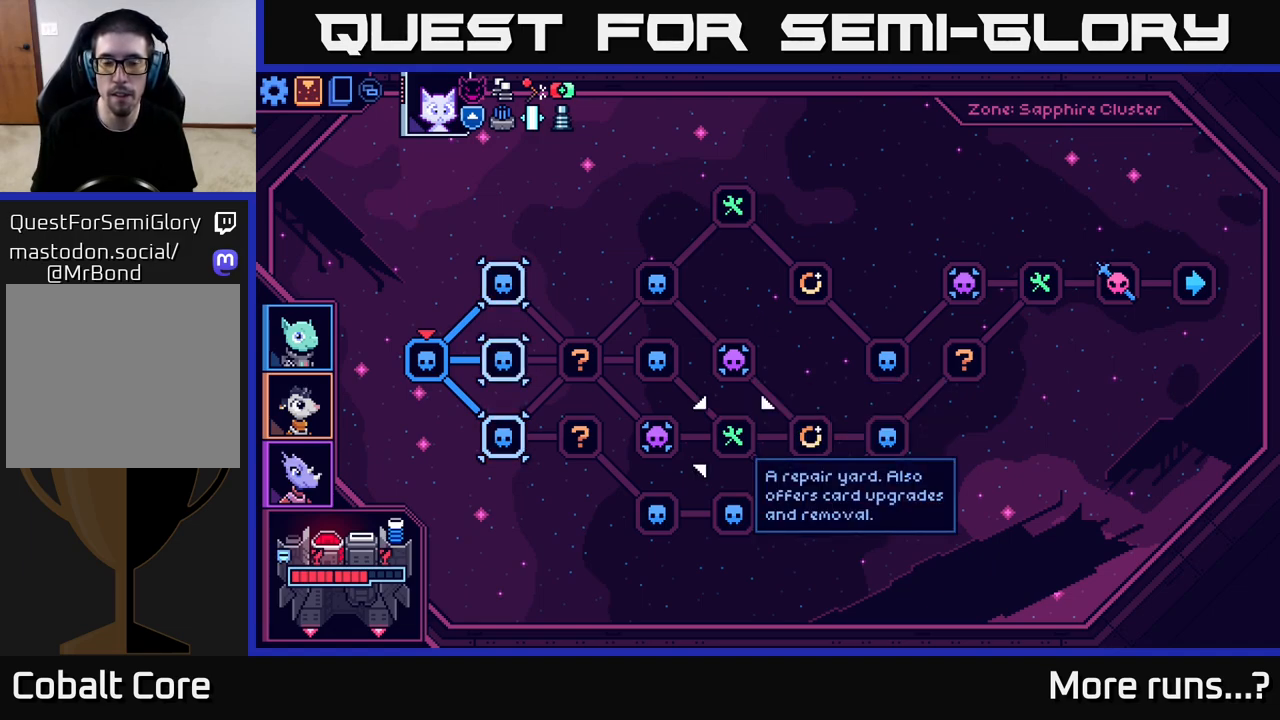
{"buttons": [], "left_stick": "center", "right_stick": "center", "events": []}
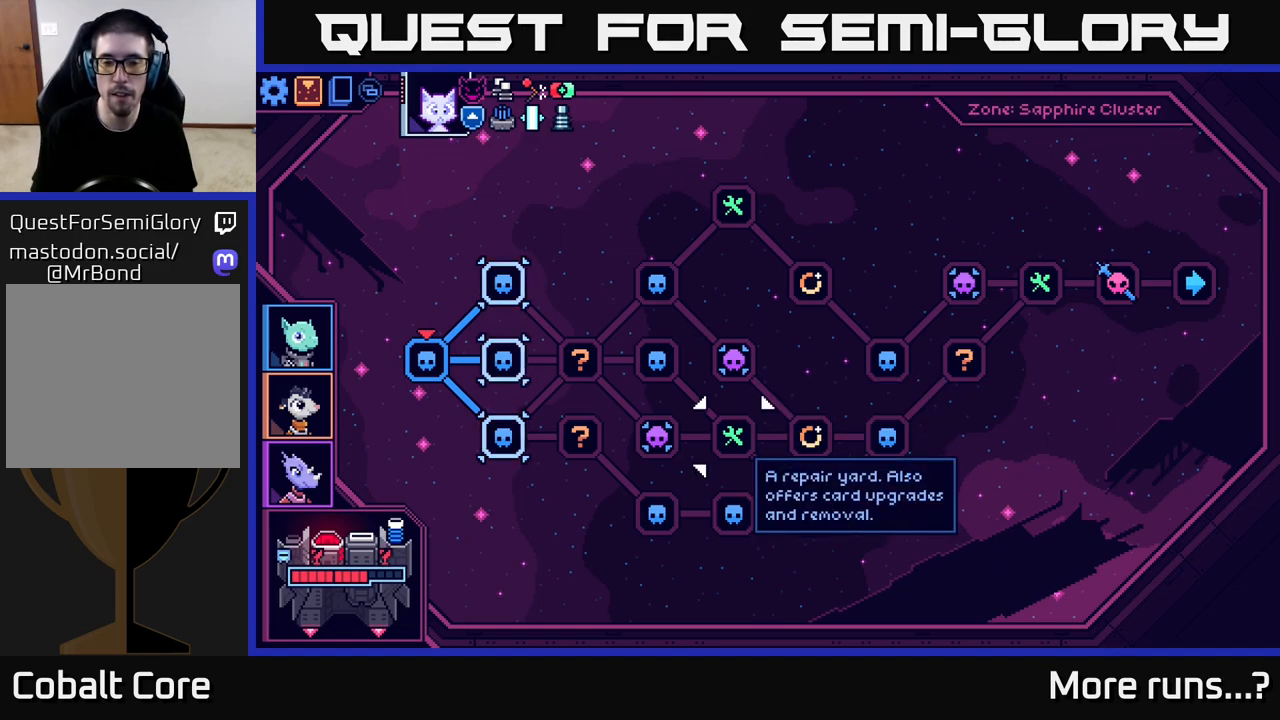
{"buttons": [], "left_stick": "left", "right_stick": "center", "events": [[500, "left_stick", "left"]]}
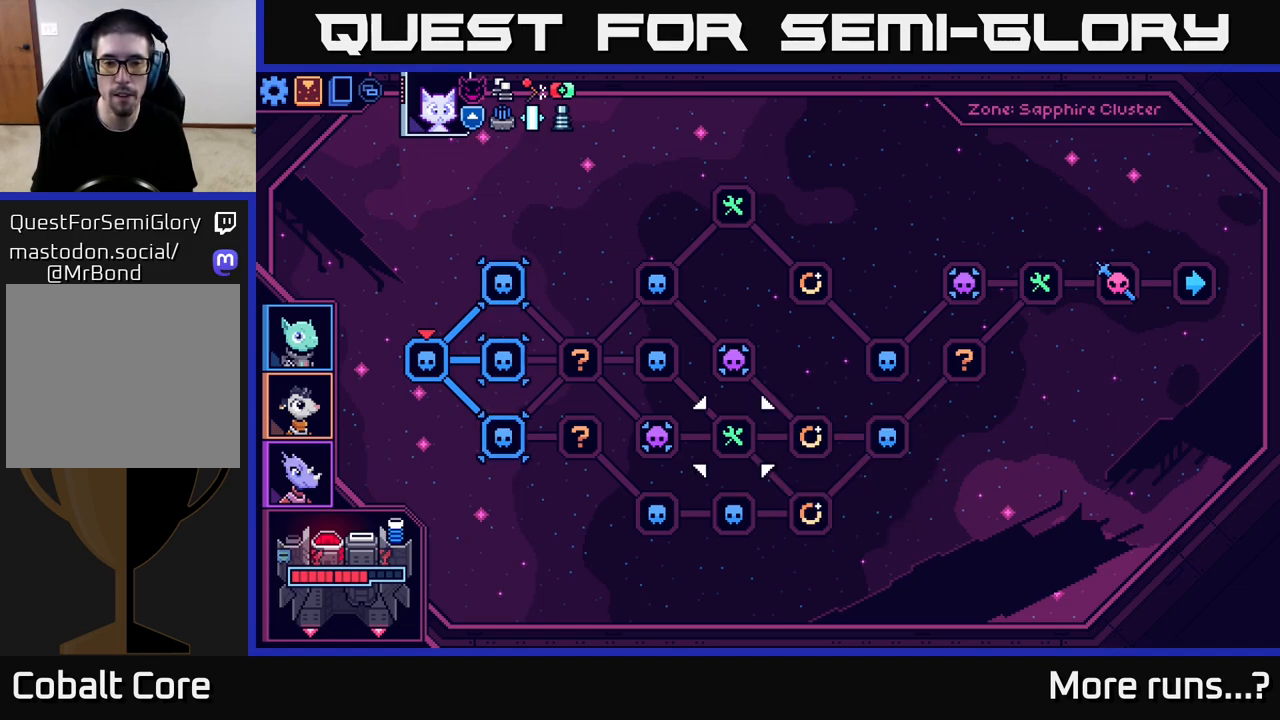
{"buttons": [], "left_stick": "center", "right_stick": "center", "events": [[167, "left_stick", "center"], [267, "left_stick", "left"], [433, "left_stick", "center"]]}
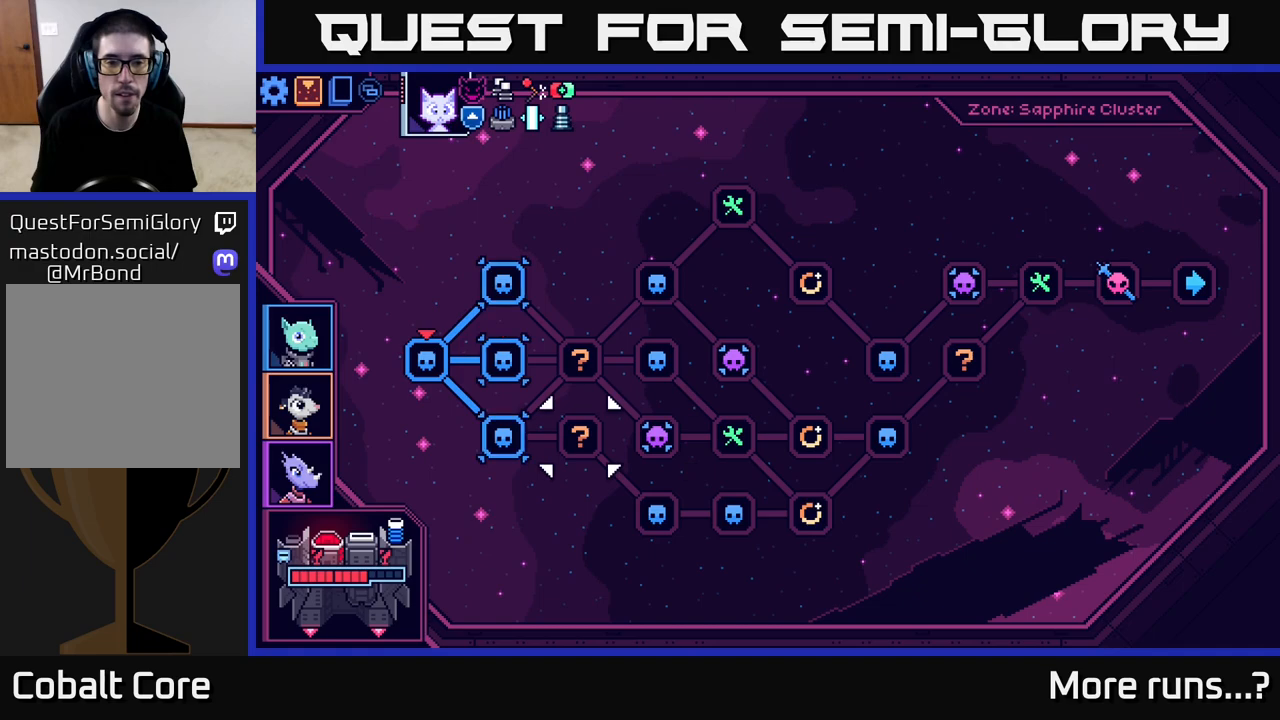
{"buttons": [], "left_stick": "center", "right_stick": "center", "events": [[50, "left_stick", "left"], [200, "left_stick", "center"], [283, "A", "down"], [383, "A", "up"]]}
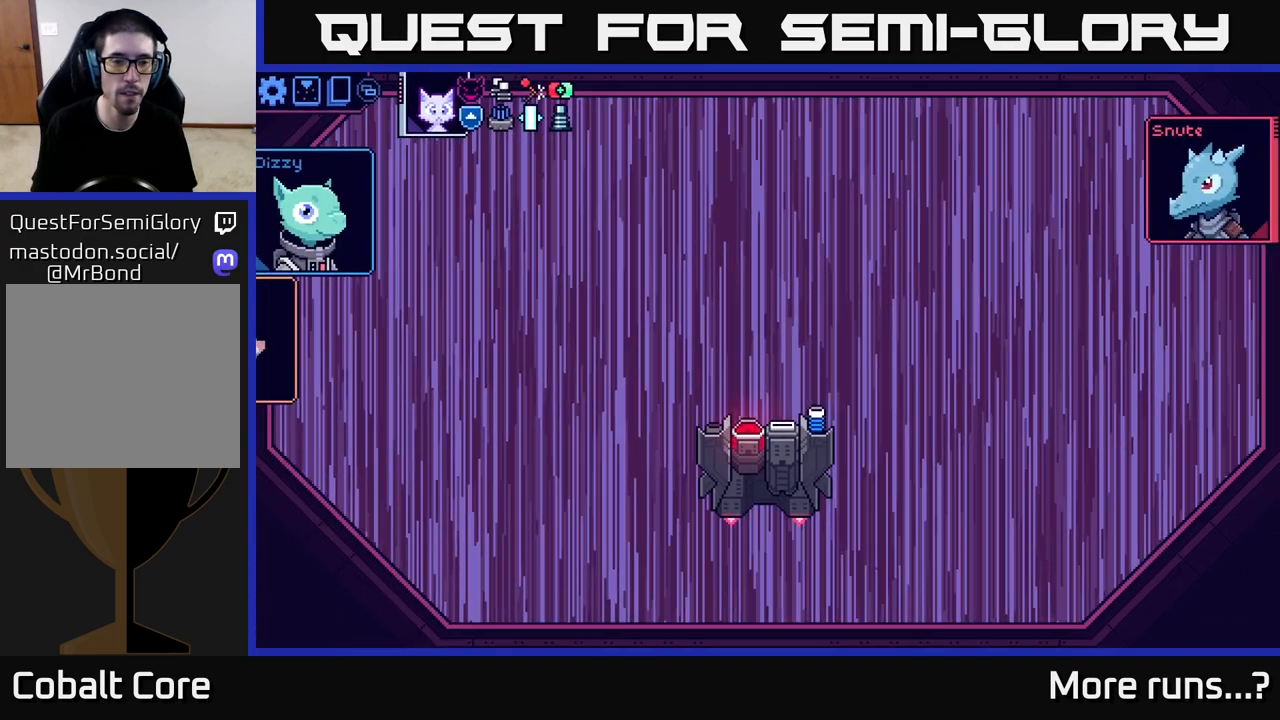
{"buttons": [], "left_stick": "center", "right_stick": "center", "events": []}
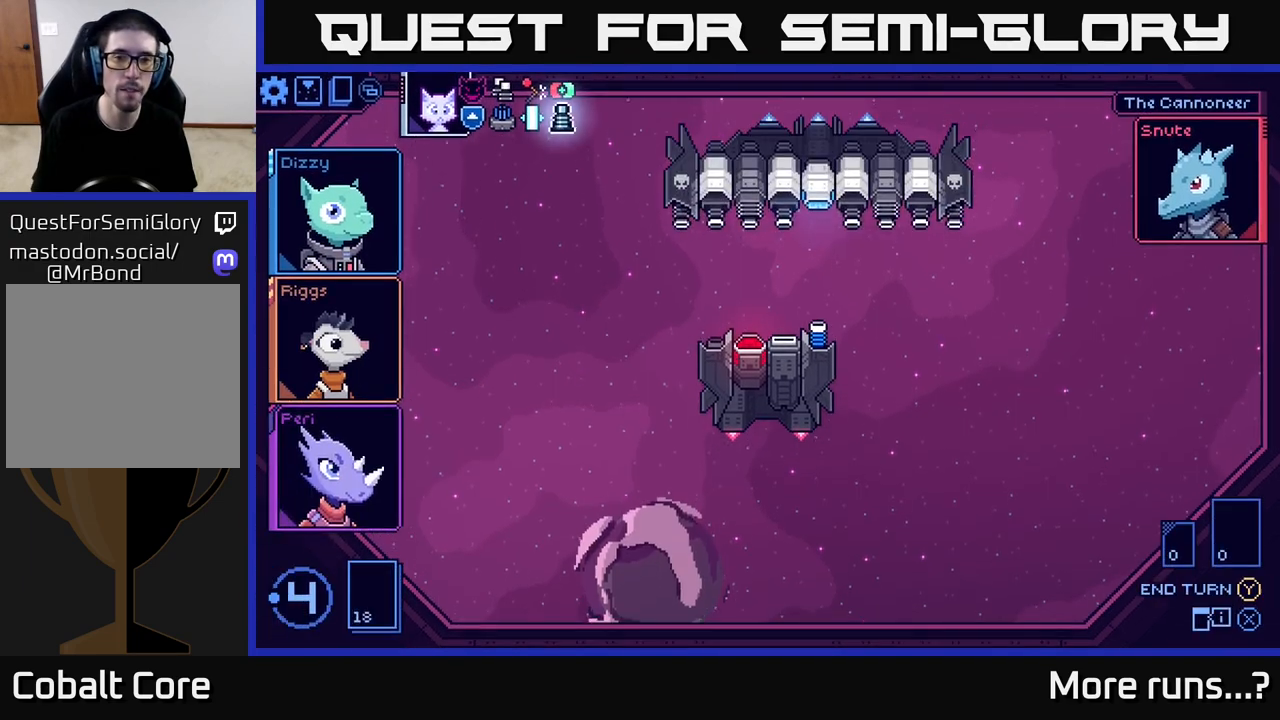
{"buttons": [], "left_stick": "center", "right_stick": "center", "events": []}
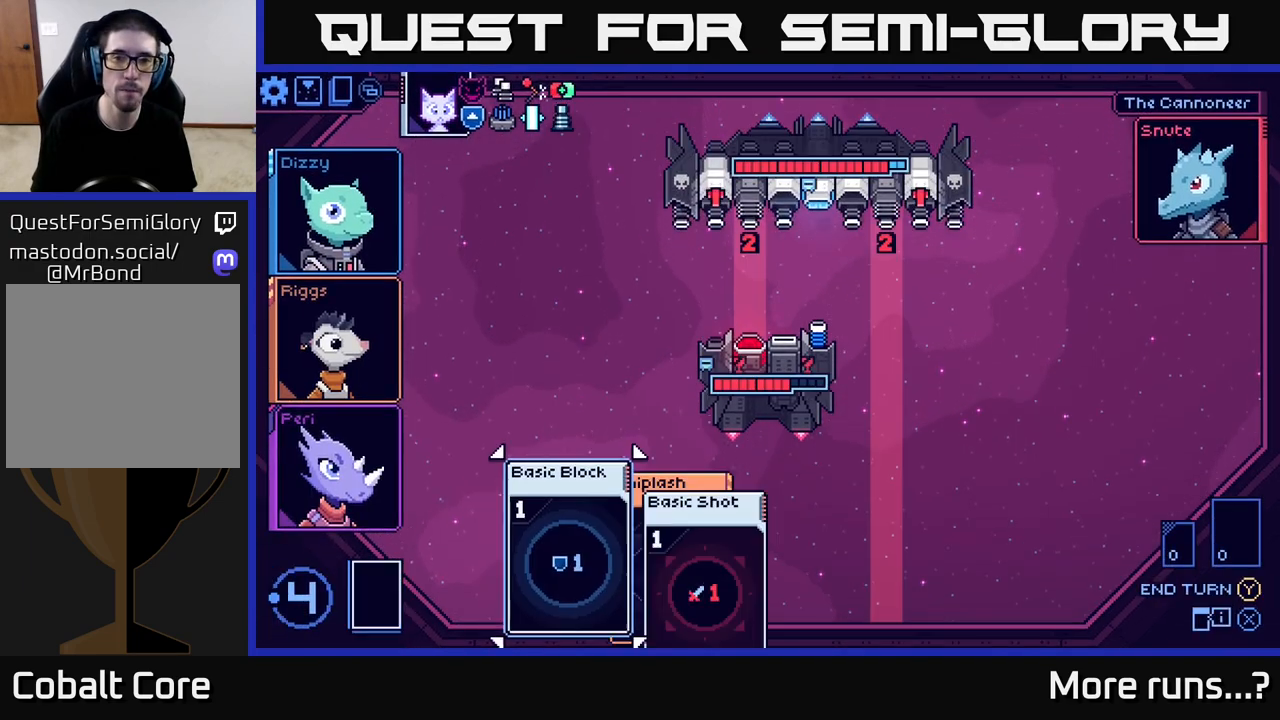
{"buttons": [], "left_stick": "center", "right_stick": "center", "events": []}
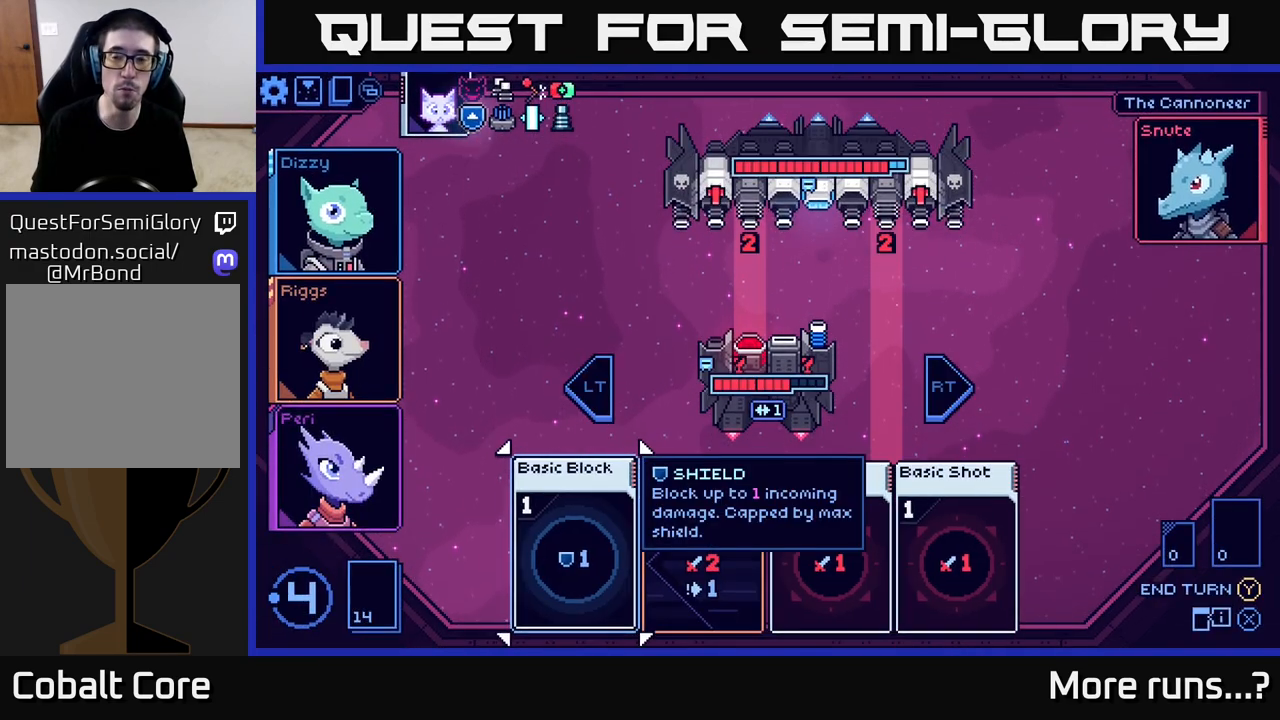
{"buttons": [], "left_stick": "center", "right_stick": "center", "events": []}
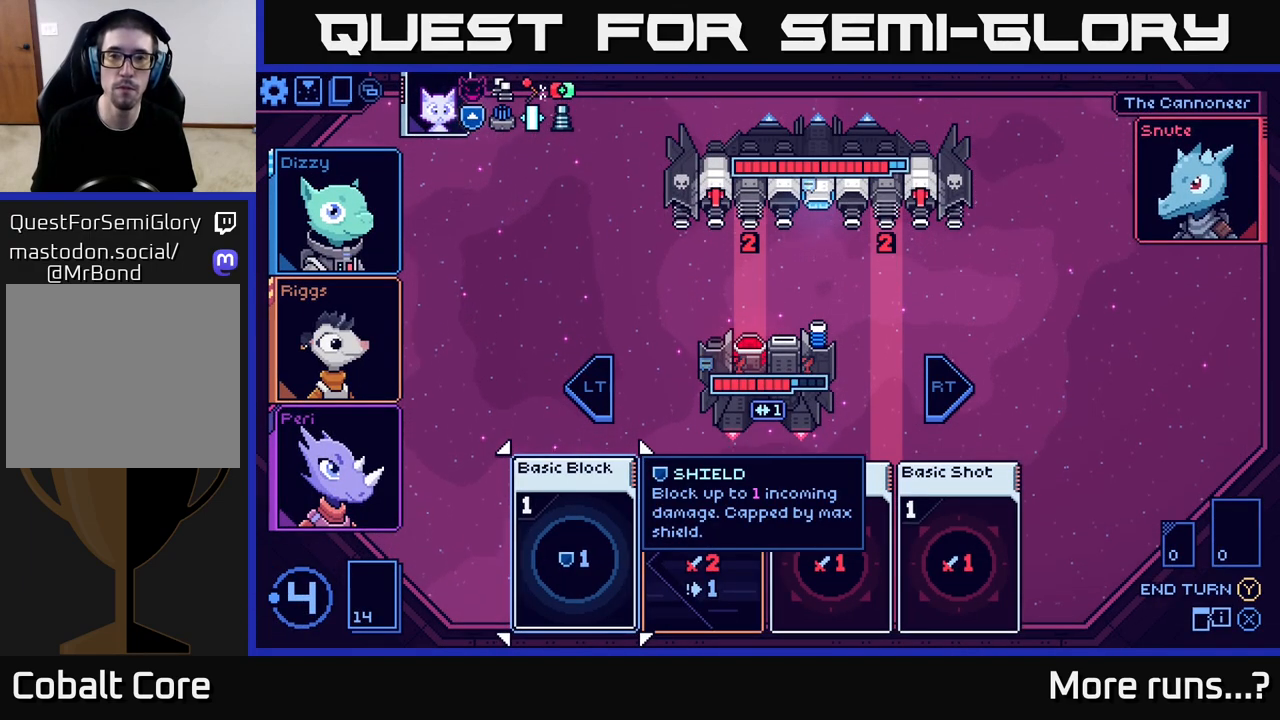
{"buttons": [], "left_stick": "center", "right_stick": "center", "events": []}
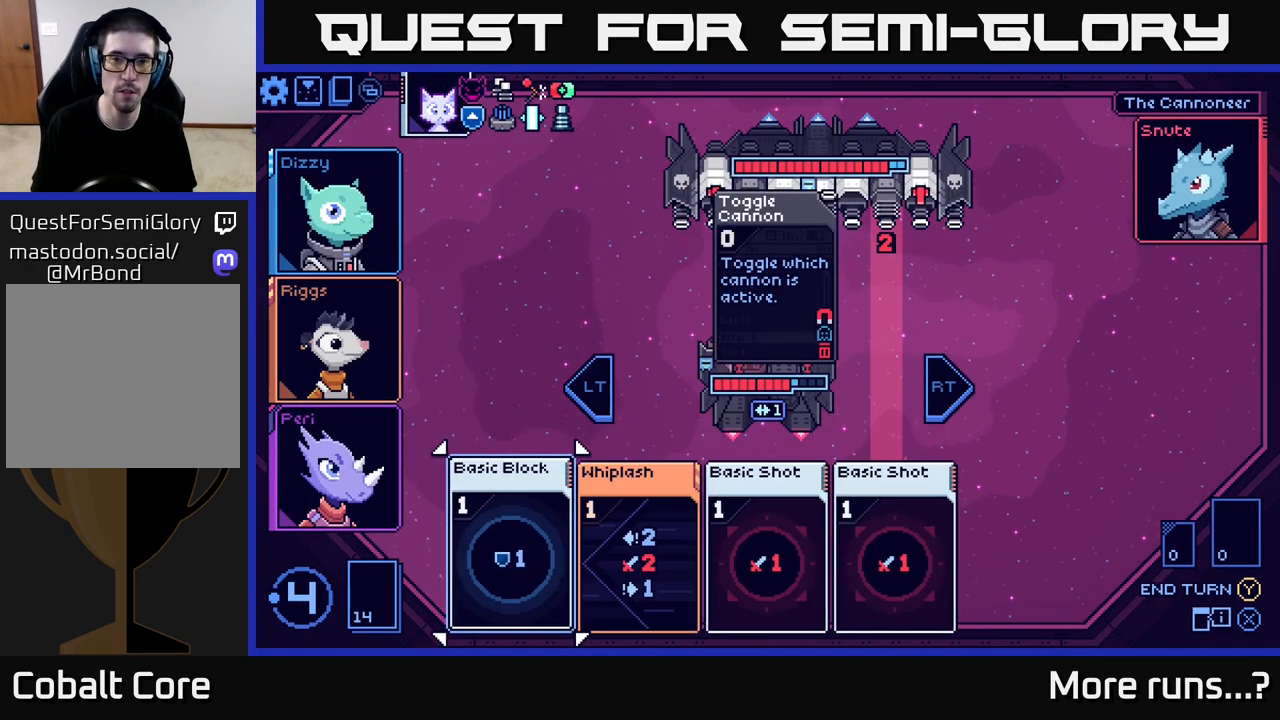
{"buttons": [], "left_stick": "center", "right_stick": "center", "events": [[217, "left_stick", "right"], [417, "left_stick", "center"]]}
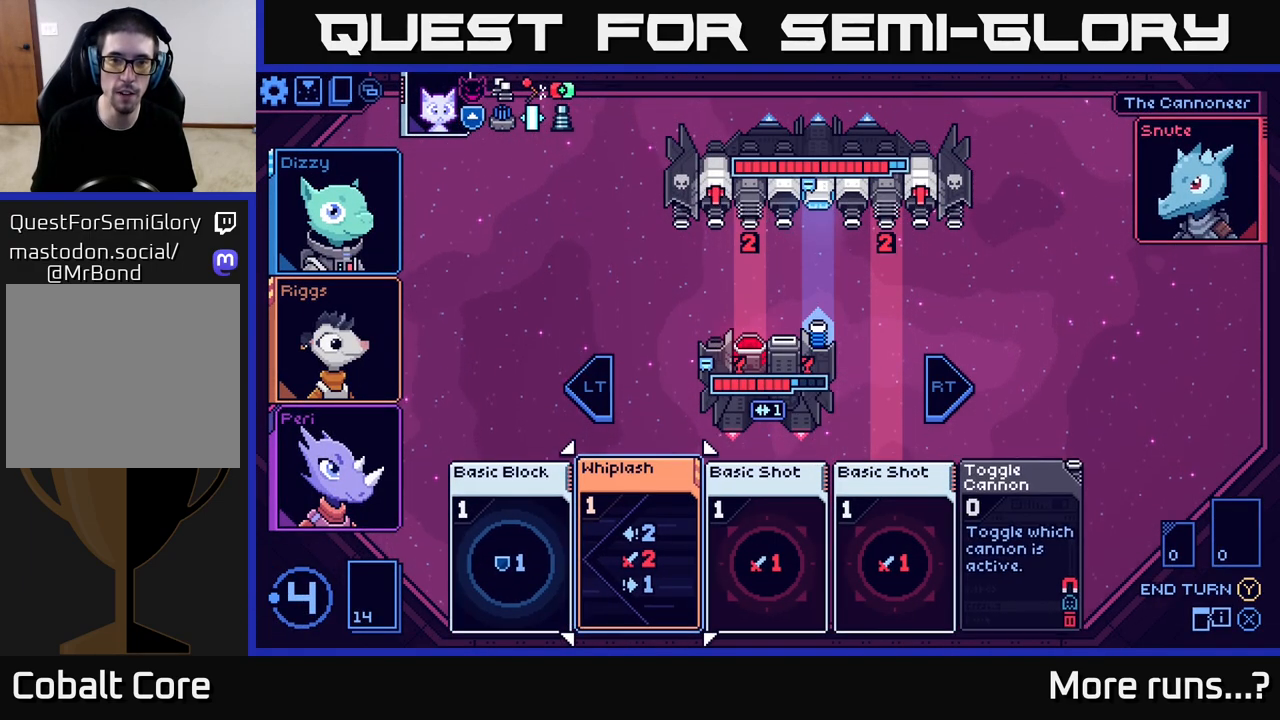
{"buttons": [], "left_stick": "up", "right_stick": "center", "events": [[117, "left_stick", "up"], [333, "left_stick", "center"], [467, "left_stick", "up"]]}
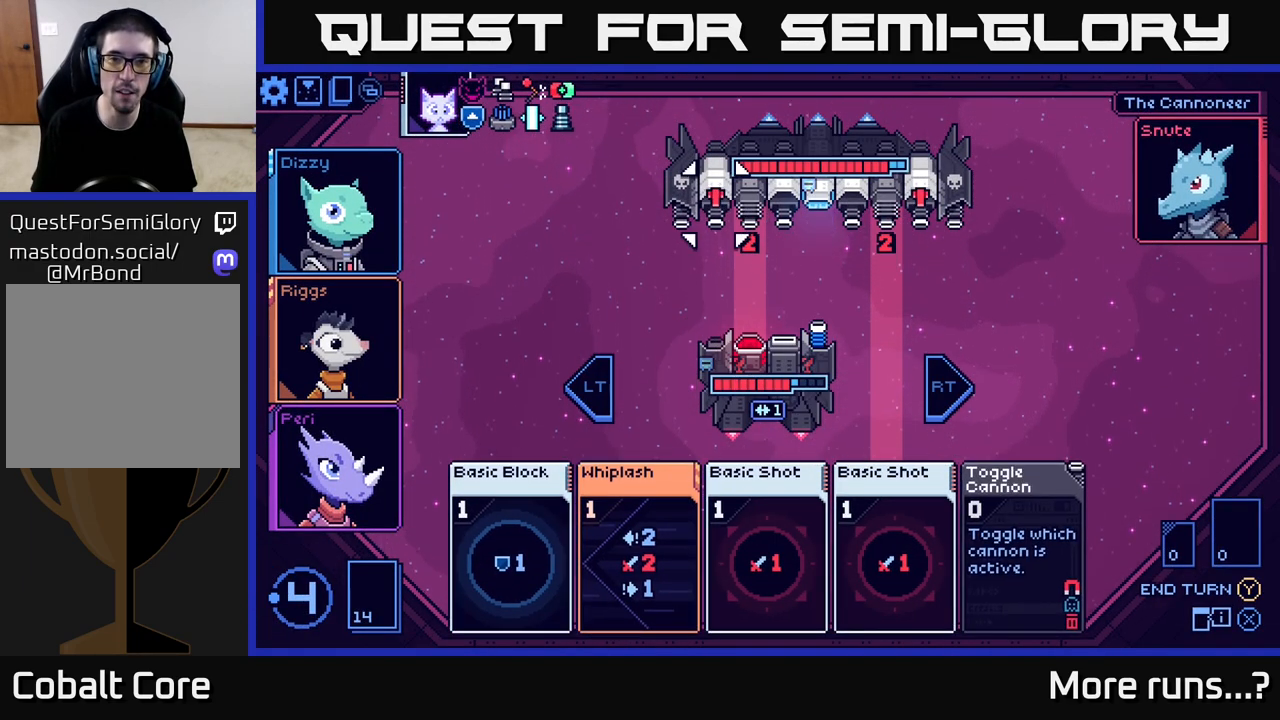
{"buttons": [], "left_stick": "center", "right_stick": "center", "events": [[167, "left_stick", "center"], [283, "left_stick", "up"], [400, "left_stick", "center"]]}
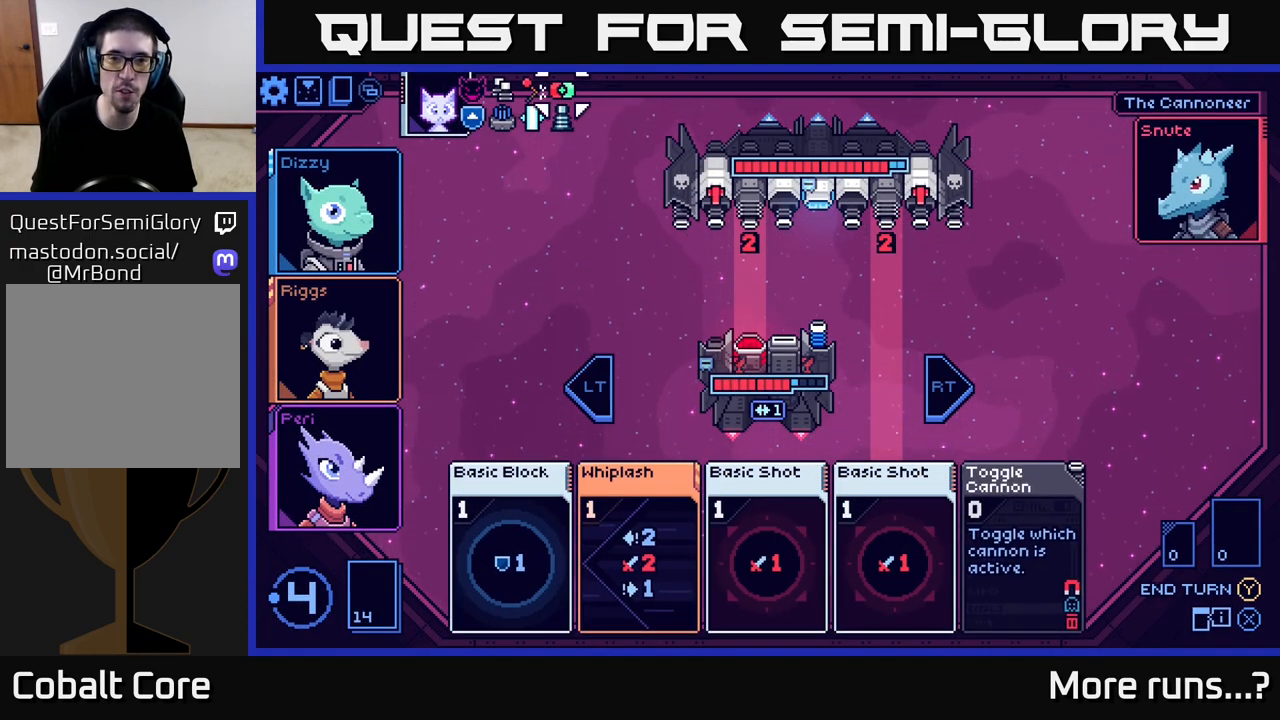
{"buttons": [], "left_stick": "center", "right_stick": "center", "events": [[200, "left_stick", "down"], [417, "left_stick", "center"]]}
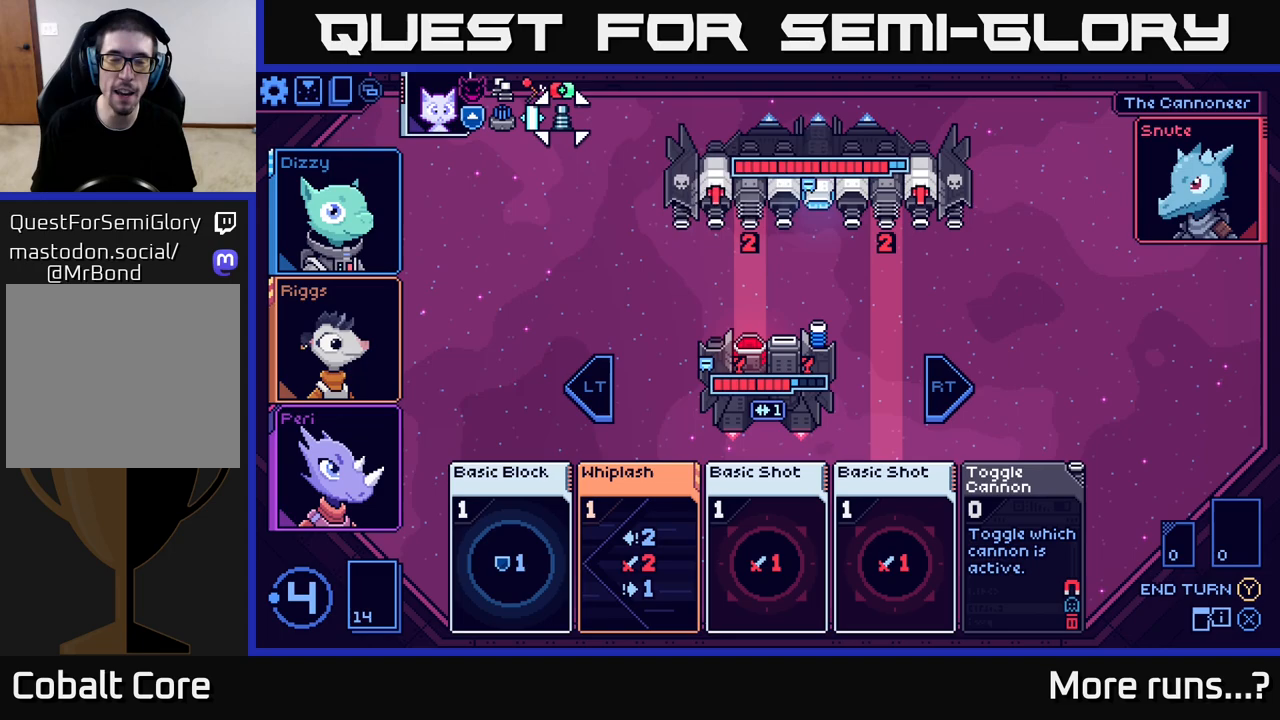
{"buttons": [], "left_stick": "center", "right_stick": "center", "events": [[167, "left_stick", "right"], [417, "left_stick", "center"]]}
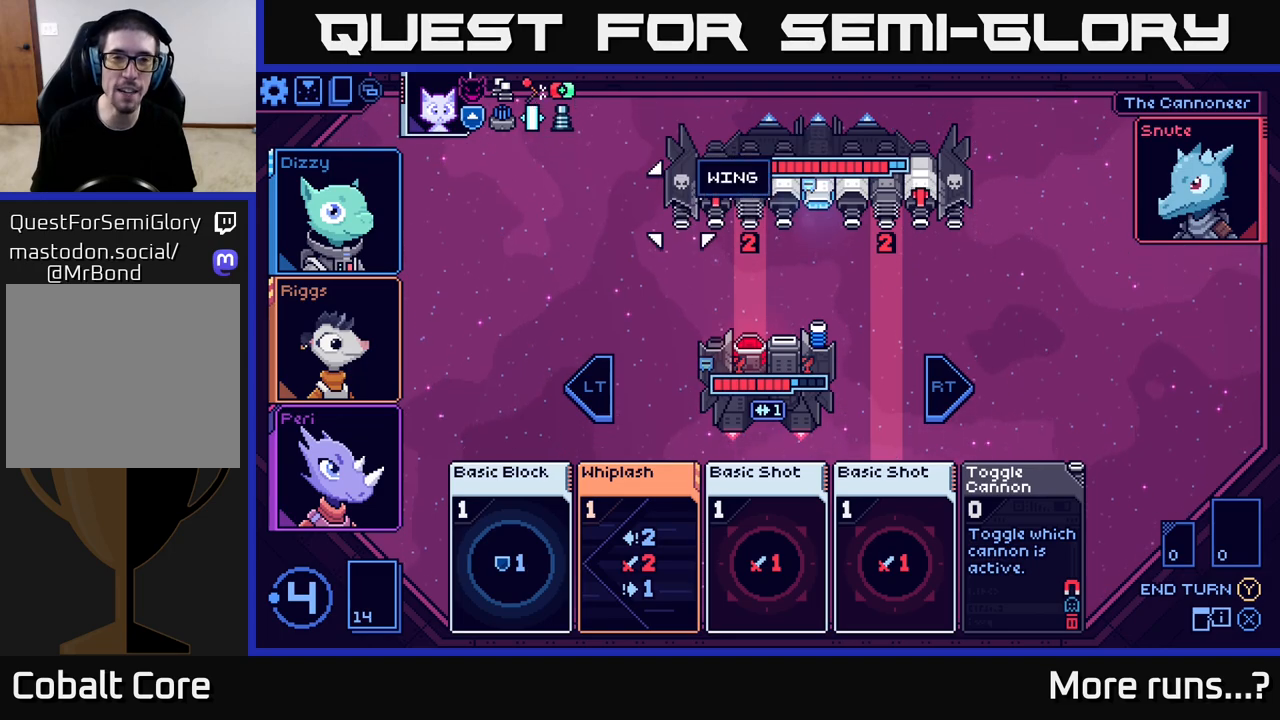
{"buttons": [], "left_stick": "right", "right_stick": "center", "events": [[67, "left_stick", "right"], [233, "left_stick", "center"], [367, "left_stick", "right"]]}
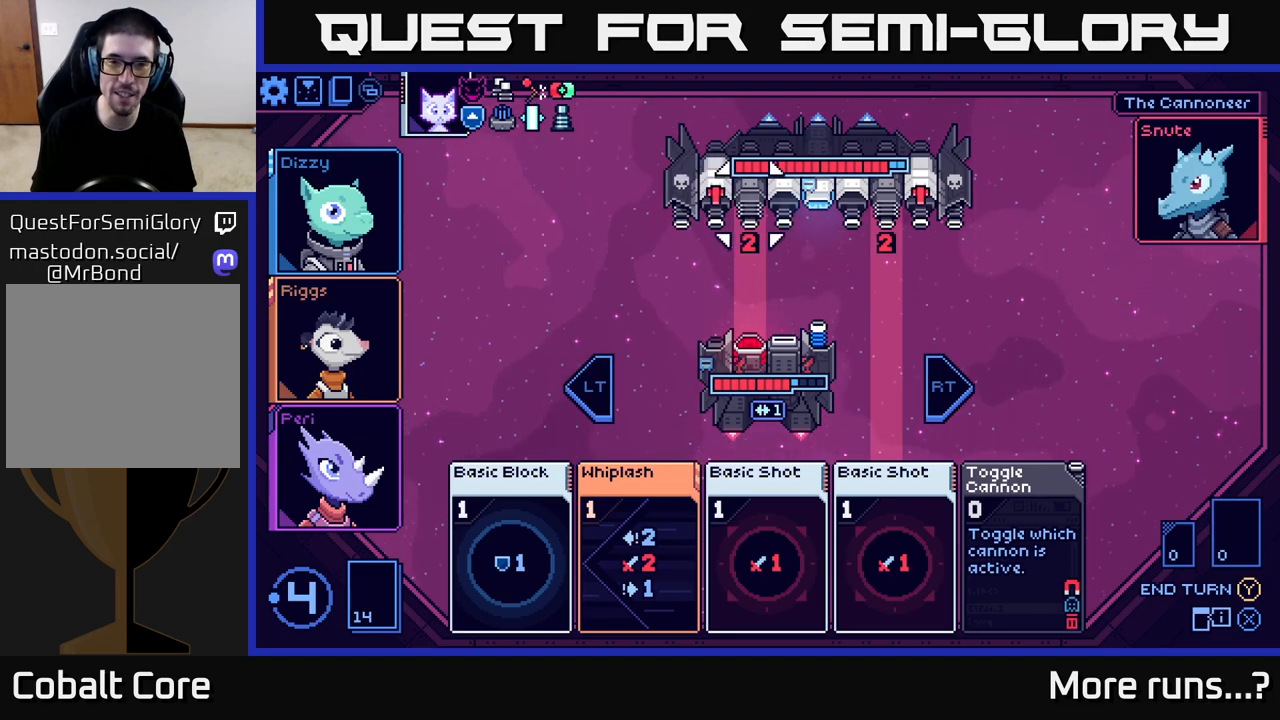
{"buttons": [], "left_stick": "right", "right_stick": "center", "events": [[17, "left_stick", "center"], [167, "left_stick", "right"], [317, "left_stick", "center"], [417, "left_stick", "right"]]}
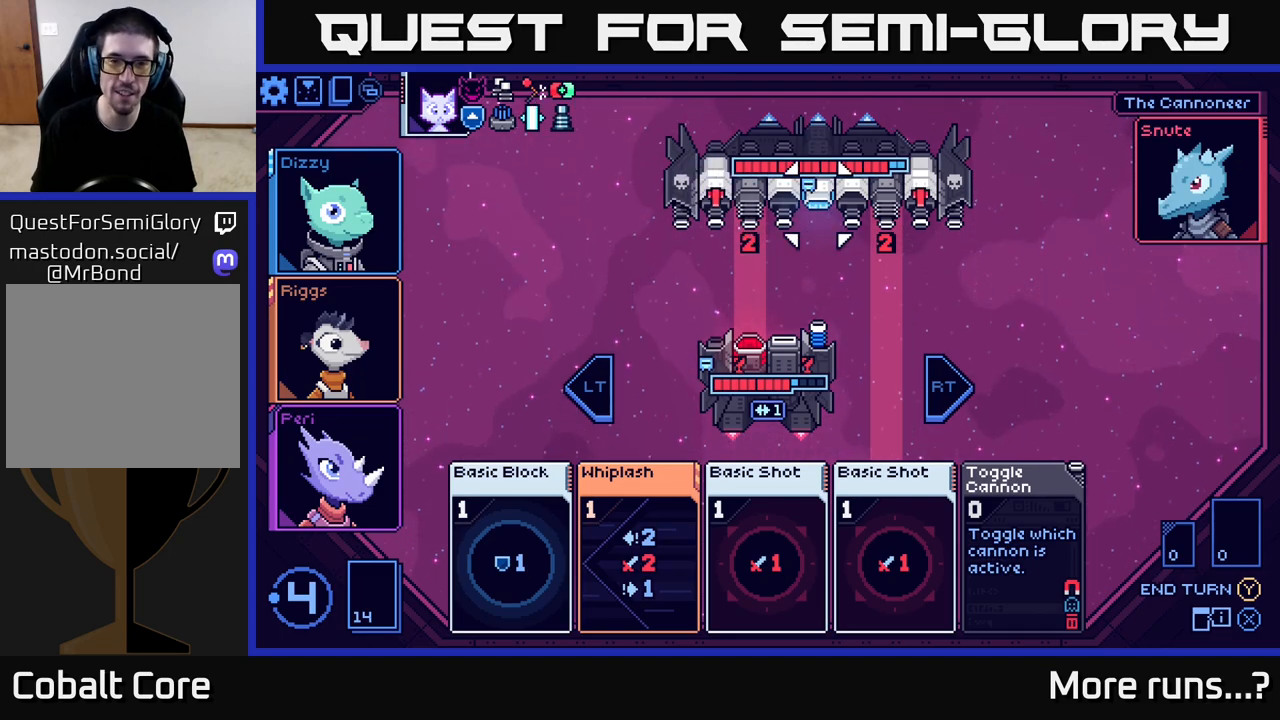
{"buttons": [], "left_stick": "center", "right_stick": "center", "events": [[83, "left_stick", "center"]]}
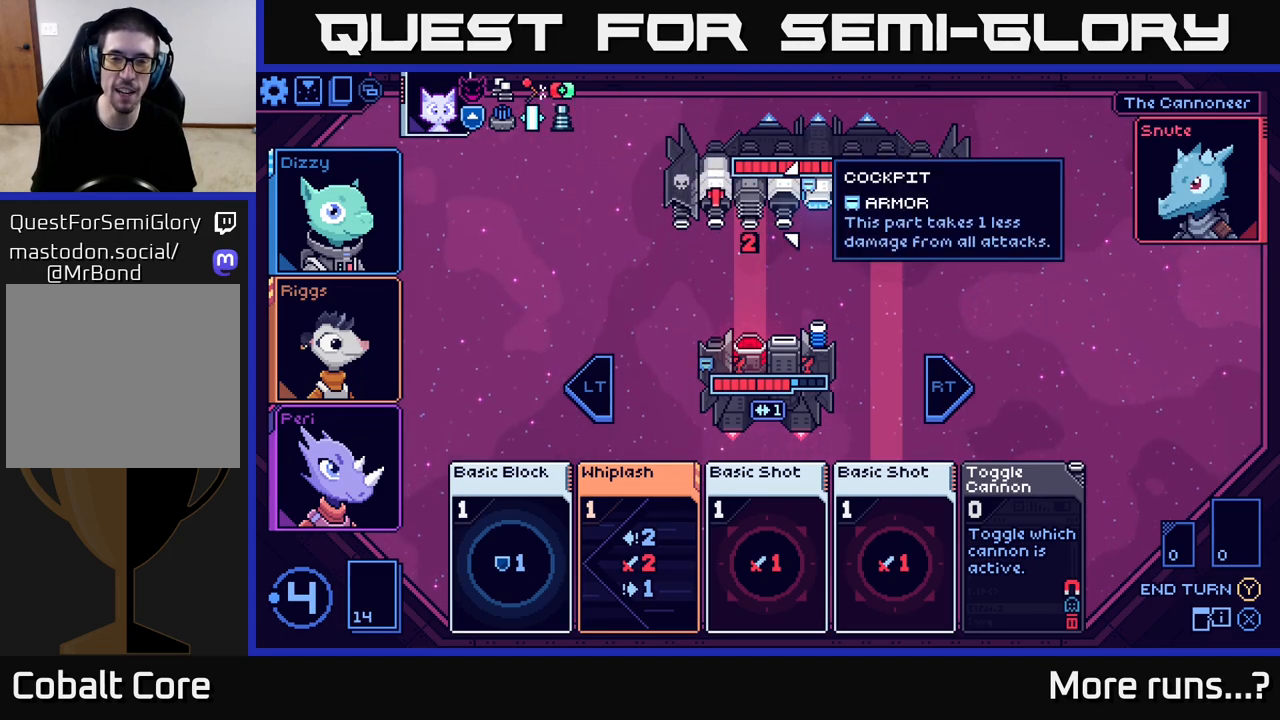
{"buttons": [], "left_stick": "right", "right_stick": "center", "events": [[350, "left_stick", "right"]]}
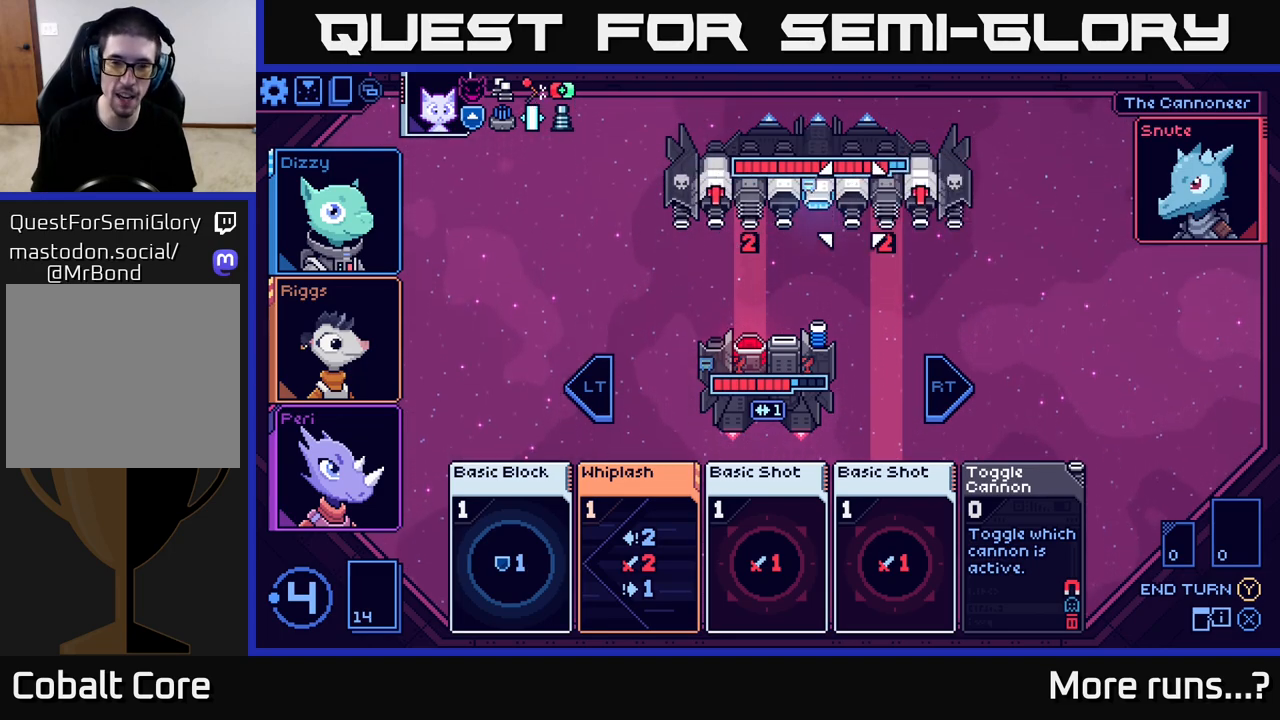
{"buttons": [], "left_stick": "left", "right_stick": "center", "events": [[33, "left_stick", "center"], [83, "left_stick", "left"], [267, "left_stick", "center"], [500, "left_stick", "left"]]}
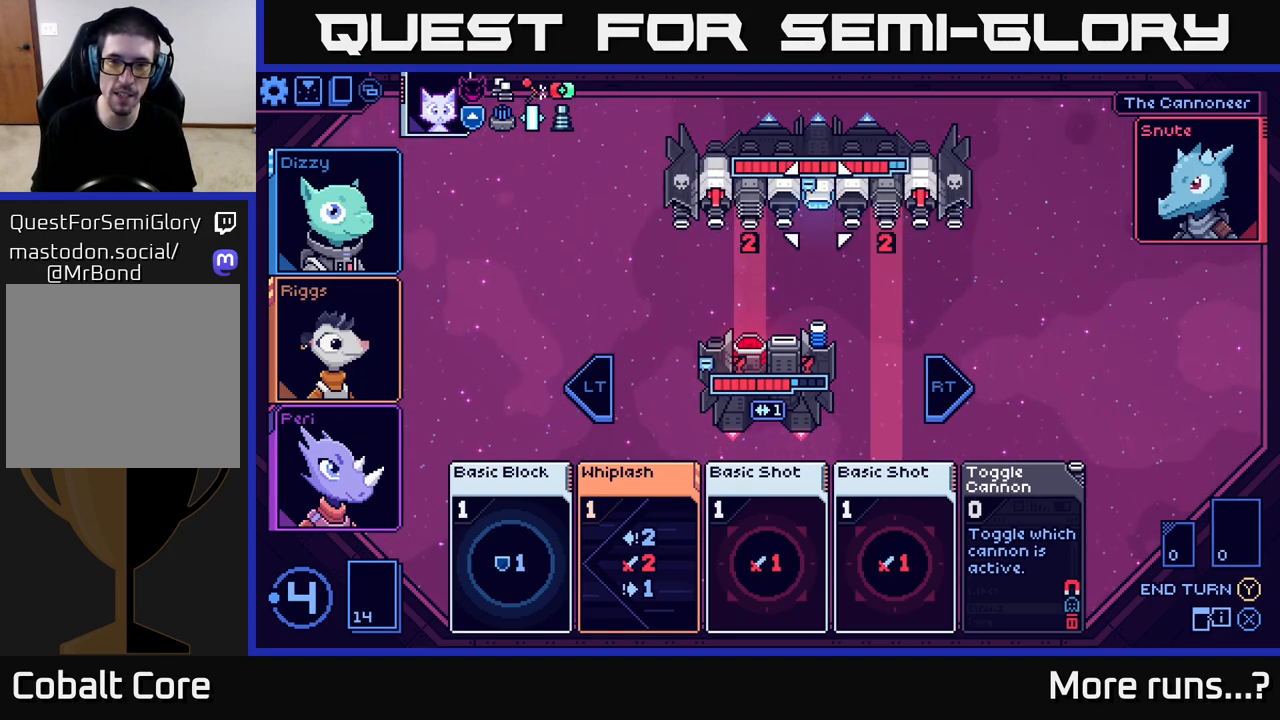
{"buttons": [], "left_stick": "right", "right_stick": "center", "events": [[200, "left_stick", "center"], [400, "left_stick", "right"]]}
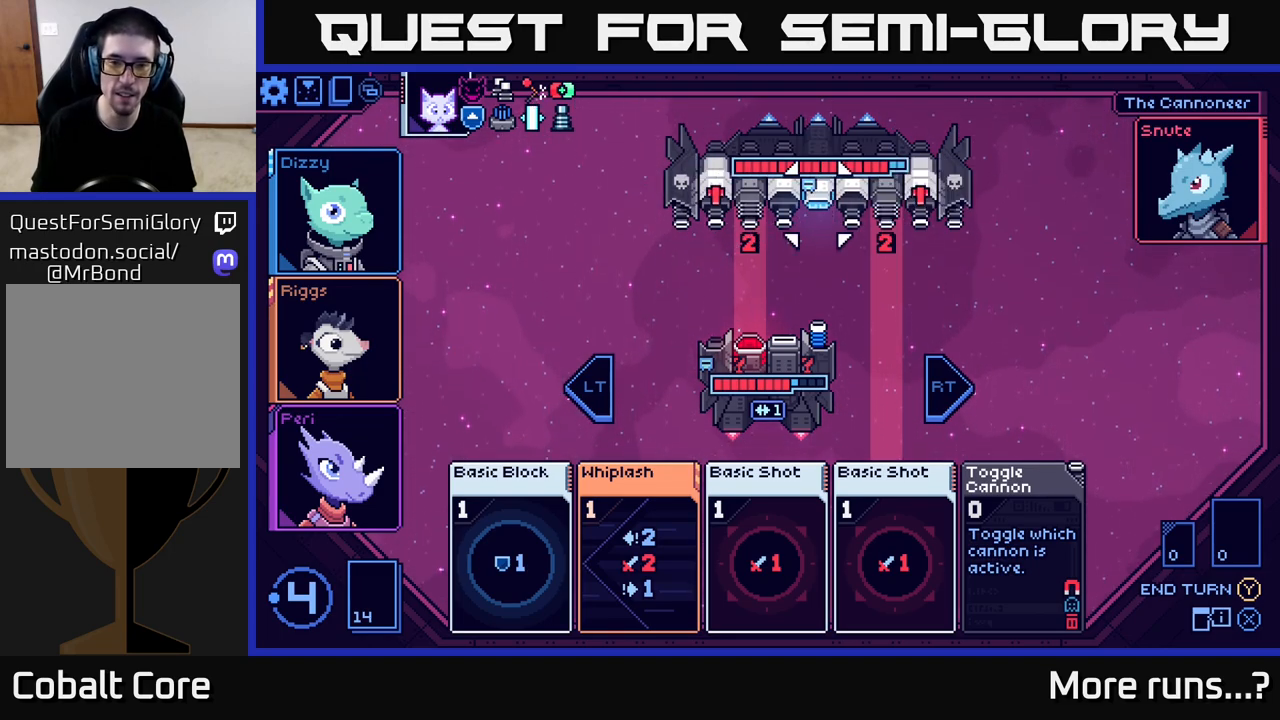
{"buttons": [], "left_stick": "center", "right_stick": "center", "events": [[67, "left_stick", "center"], [333, "left_stick", "right"], [500, "left_stick", "center"]]}
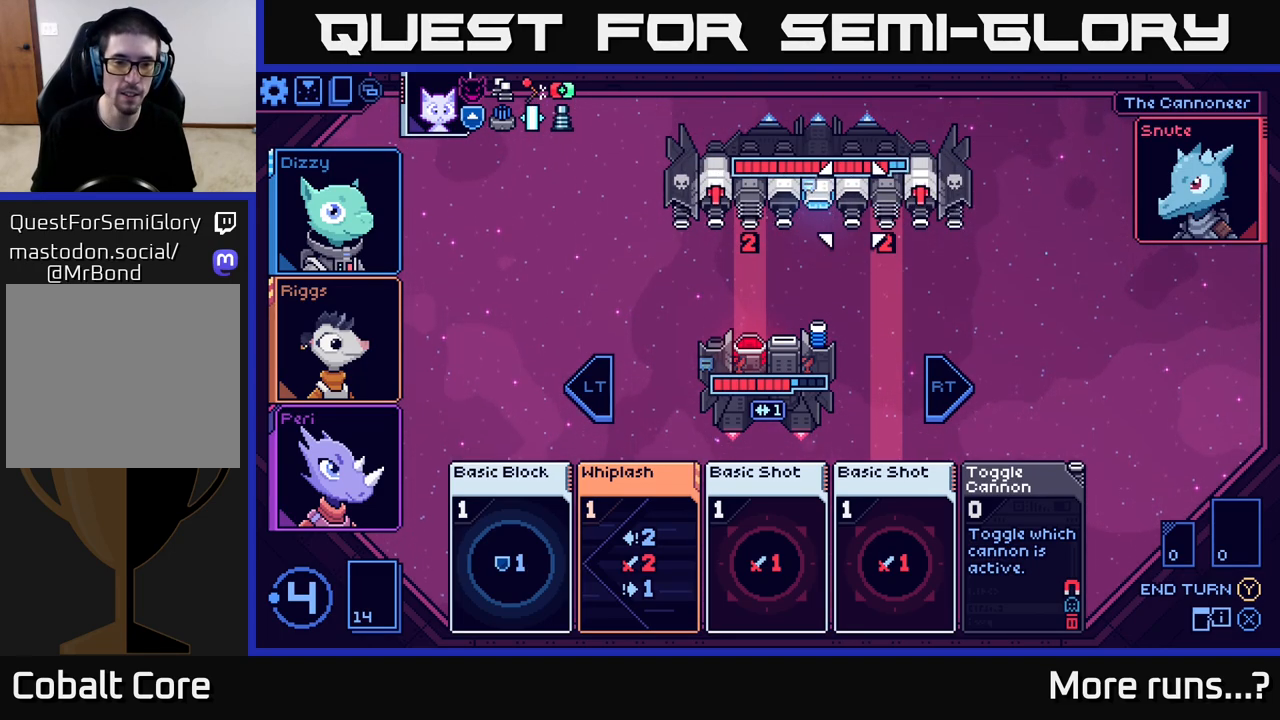
{"buttons": [], "left_stick": "center", "right_stick": "center", "events": [[100, "left_stick", "left"], [300, "left_stick", "center"]]}